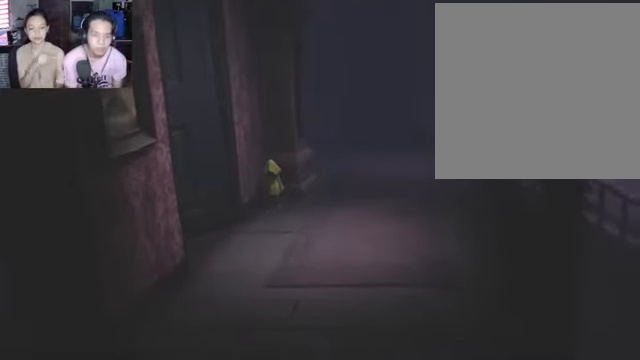
Gameplay with a controller (Xbox layout); each line is a JSON object with the inputs held at the frame after it. "events" lists button and stick changes between this image and that frame as [ms after this image, input, new state], when the widget could be followed in between.
{"buttons": [], "left_stick": "down", "right_stick": "center", "events": [[434, "left_stick", "down"]]}
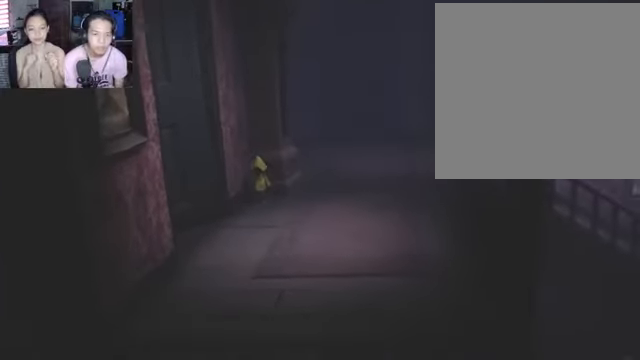
{"buttons": [], "left_stick": "down-right", "right_stick": "center", "events": [[34, "left_stick", "center"], [267, "left_stick", "down-right"]]}
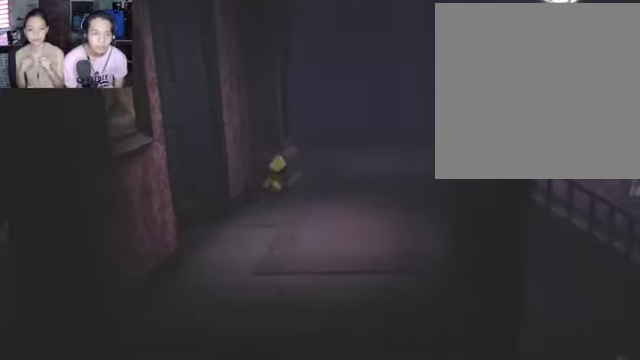
{"buttons": ["R2"], "left_stick": "center", "right_stick": "center", "events": [[200, "left_stick", "center"], [400, "R2", "down"]]}
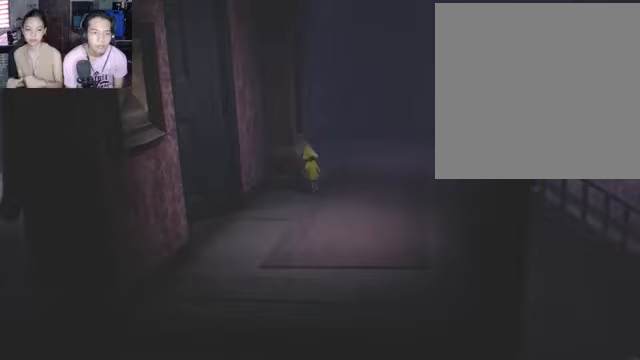
{"buttons": ["A", "R2"], "left_stick": "down-left", "right_stick": "center", "events": [[200, "A", "down"], [333, "left_stick", "down-left"]]}
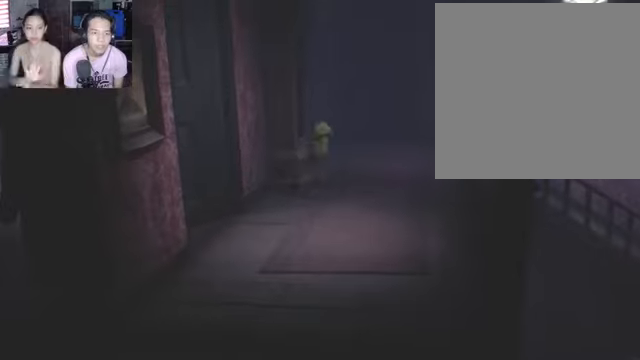
{"buttons": [], "left_stick": "down", "right_stick": "center", "events": [[333, "A", "up"], [367, "left_stick", "down"], [467, "R2", "up"]]}
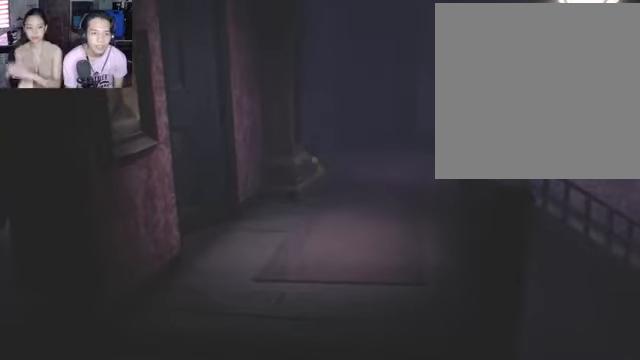
{"buttons": [], "left_stick": "down-right", "right_stick": "center", "events": [[100, "left_stick", "down-right"]]}
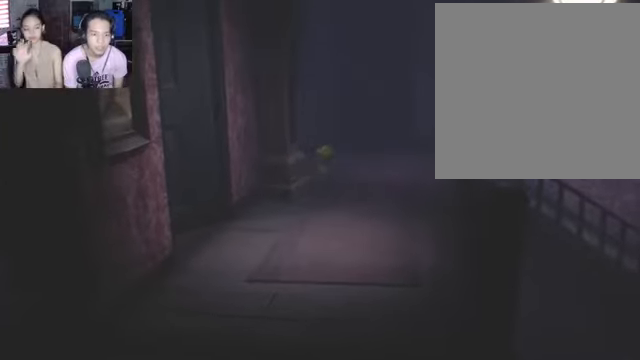
{"buttons": [], "left_stick": "down-left", "right_stick": "center", "events": [[67, "left_stick", "down"], [167, "left_stick", "down-left"]]}
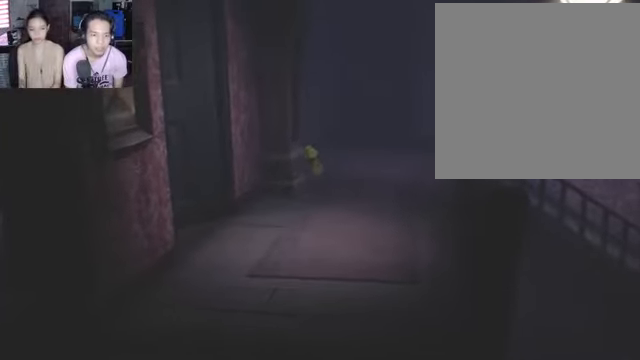
{"buttons": ["R2"], "left_stick": "down-right", "right_stick": "center", "events": [[33, "R2", "down"], [100, "left_stick", "center"], [300, "left_stick", "down-right"]]}
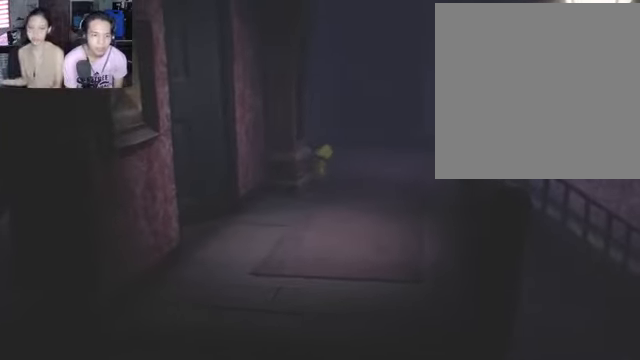
{"buttons": [], "left_stick": "down-right", "right_stick": "center", "events": [[300, "R2", "up"]]}
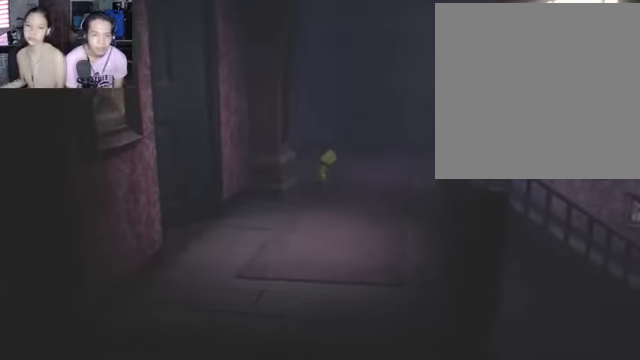
{"buttons": [], "left_stick": "down", "right_stick": "center", "events": [[33, "left_stick", "down"]]}
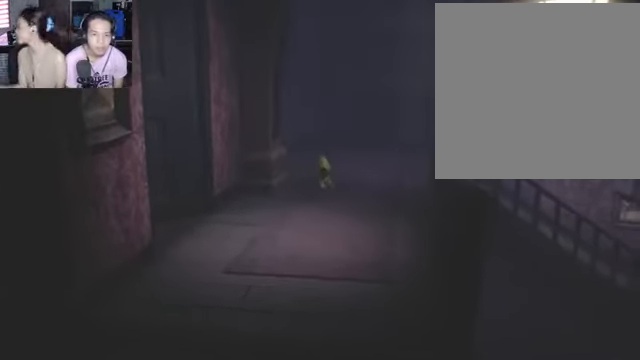
{"buttons": [], "left_stick": "down-left", "right_stick": "center", "events": [[67, "B", "down"], [233, "B", "up"], [367, "left_stick", "down-left"]]}
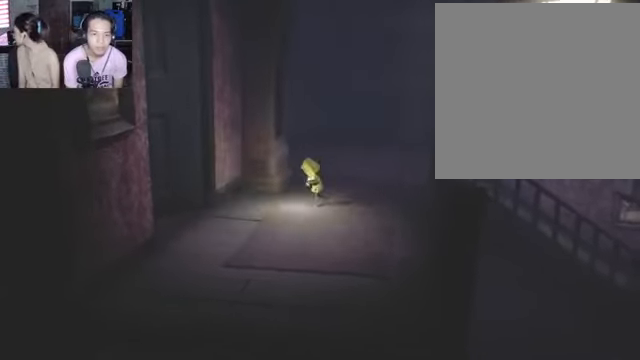
{"buttons": [], "left_stick": "down-left", "right_stick": "center", "events": []}
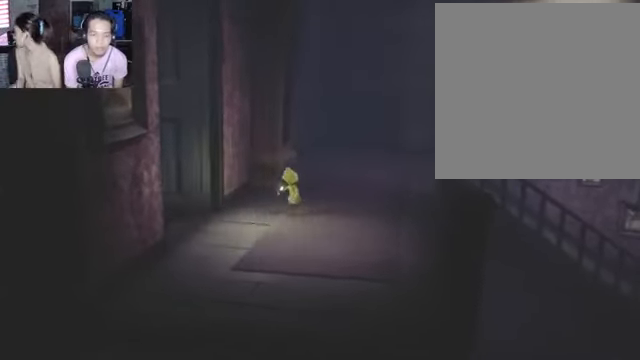
{"buttons": [], "left_stick": "down-left", "right_stick": "center", "events": []}
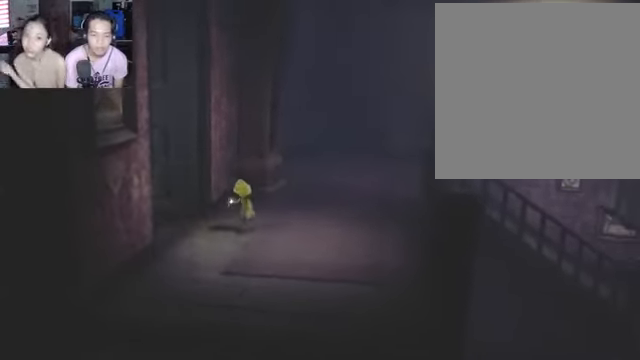
{"buttons": [], "left_stick": "down-left", "right_stick": "center", "events": []}
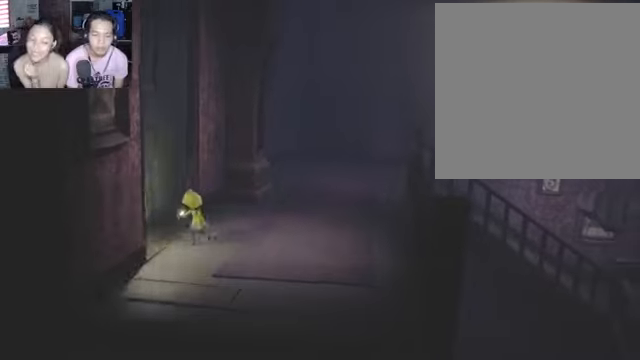
{"buttons": [], "left_stick": "down-left", "right_stick": "center", "events": []}
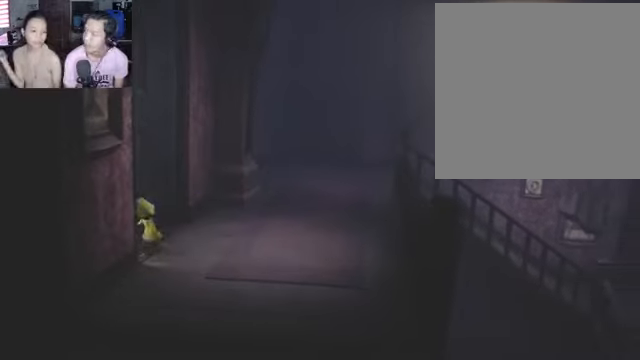
{"buttons": [], "left_stick": "left", "right_stick": "center", "events": [[500, "left_stick", "left"]]}
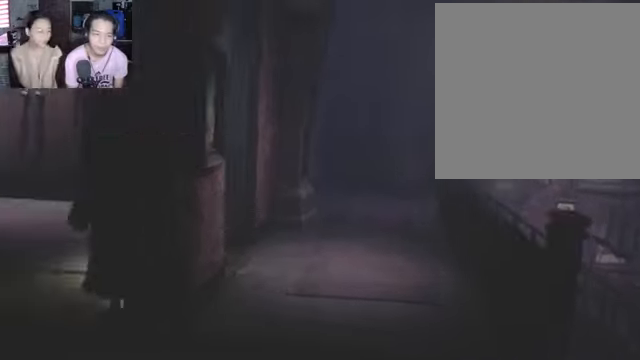
{"buttons": [], "left_stick": "center", "right_stick": "center", "events": [[366, "left_stick", "center"]]}
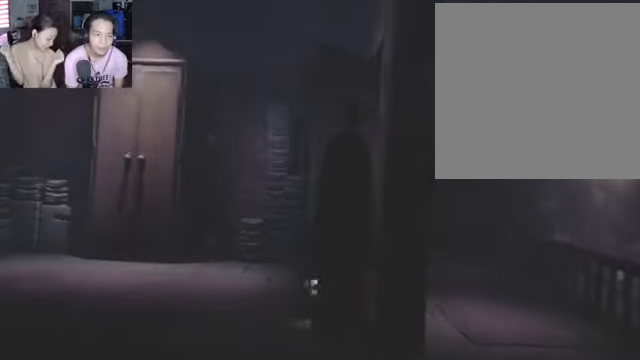
{"buttons": [], "left_stick": "down-left", "right_stick": "center", "events": [[166, "left_stick", "down-left"]]}
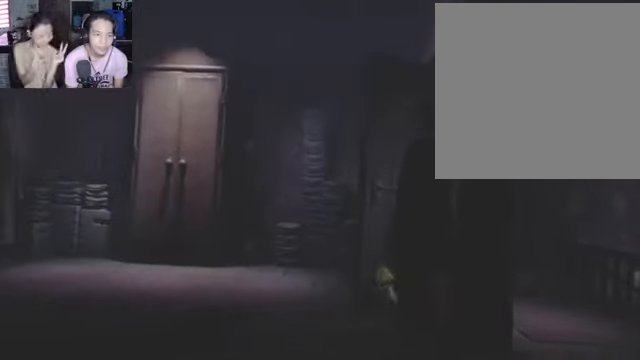
{"buttons": [], "left_stick": "down-left", "right_stick": "center", "events": [[233, "B", "down"], [433, "B", "up"]]}
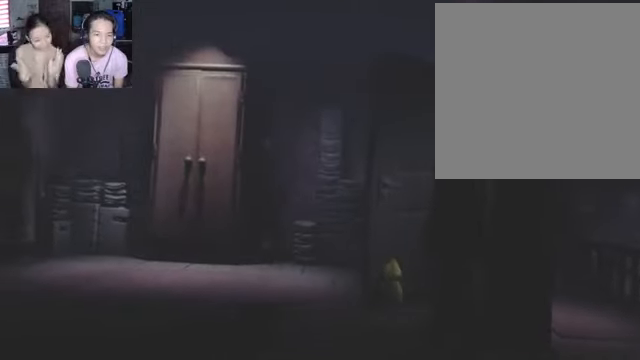
{"buttons": [], "left_stick": "center", "right_stick": "center", "events": [[266, "left_stick", "left"], [366, "left_stick", "center"]]}
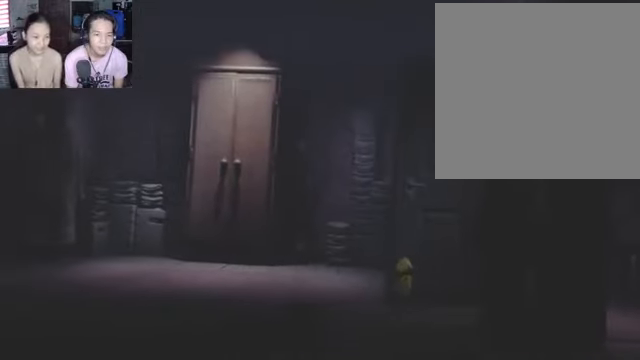
{"buttons": [], "left_stick": "left", "right_stick": "center", "events": [[400, "left_stick", "left"]]}
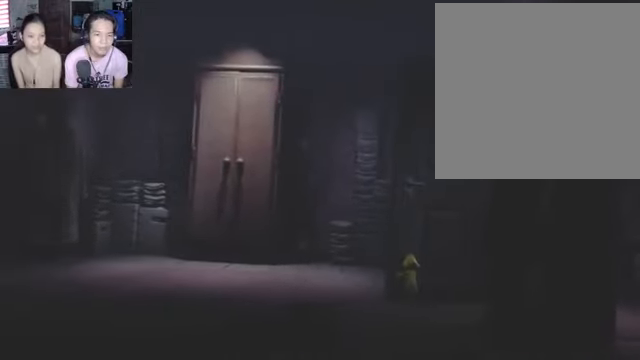
{"buttons": ["R2"], "left_stick": "center", "right_stick": "center", "events": [[100, "R2", "down"], [166, "left_stick", "center"]]}
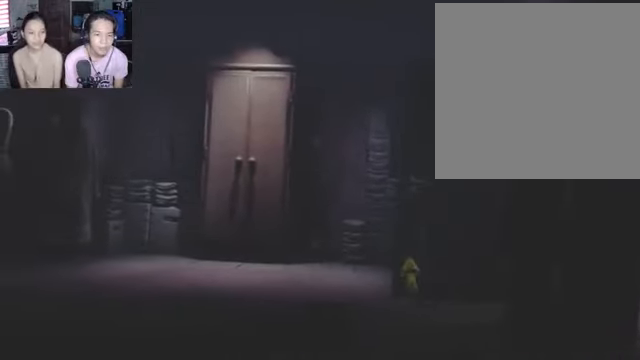
{"buttons": ["R2"], "left_stick": "center", "right_stick": "center", "events": []}
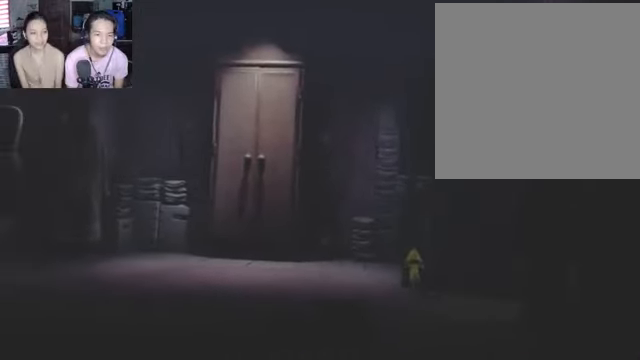
{"buttons": ["R2"], "left_stick": "center", "right_stick": "center", "events": []}
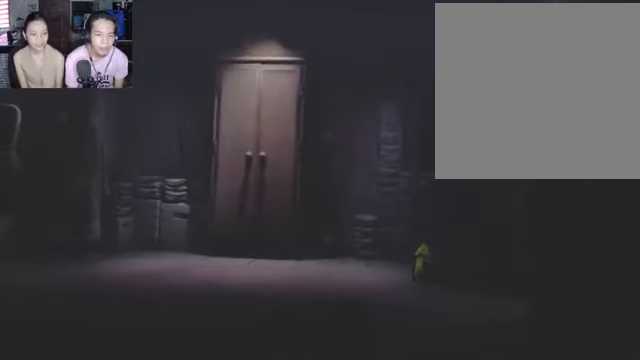
{"buttons": [], "left_stick": "down-left", "right_stick": "center", "events": [[367, "R2", "up"], [434, "left_stick", "down-left"]]}
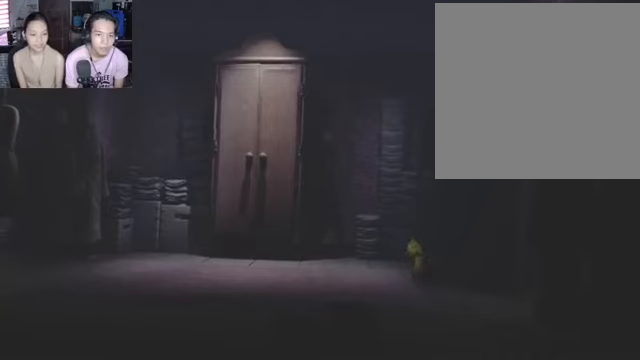
{"buttons": [], "left_stick": "left", "right_stick": "center", "events": [[234, "left_stick", "left"]]}